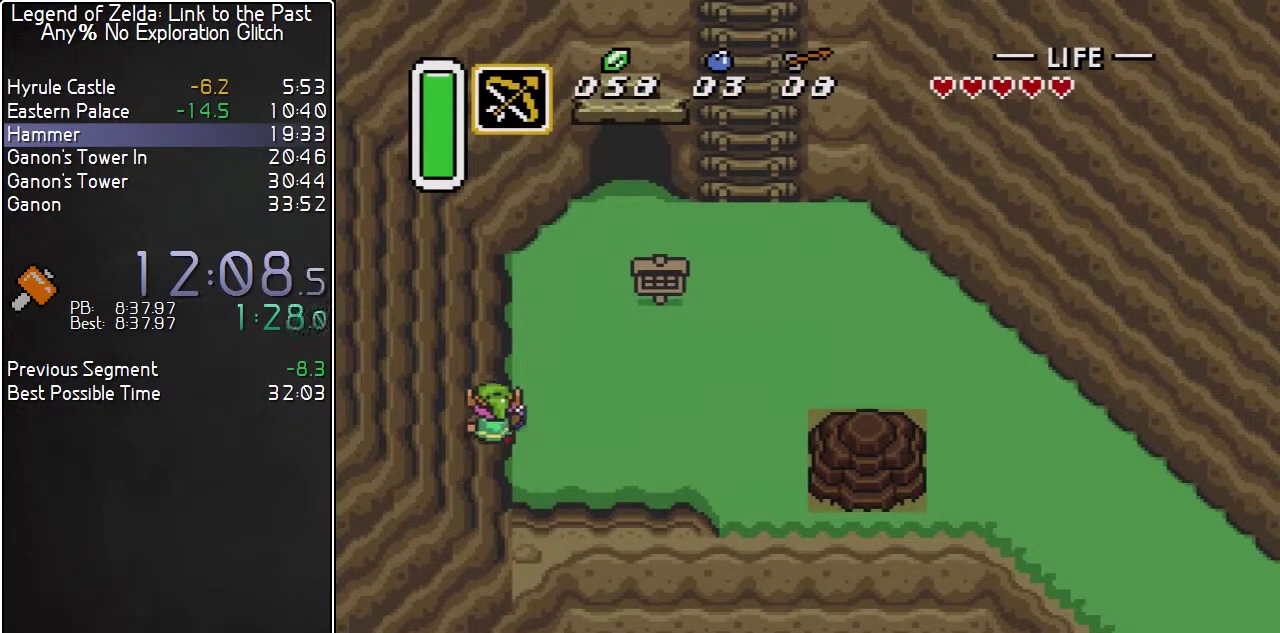
Gameplay with a controller (Nintendo layout); each line is a JSON object with the inputs held at the frame after it. "events" lists button and stick changes between this image and that frame as [ms after this image, input, new state], when the widget could be followed in between. Not read: L3 R3.
{"buttons": ["A"], "events": []}
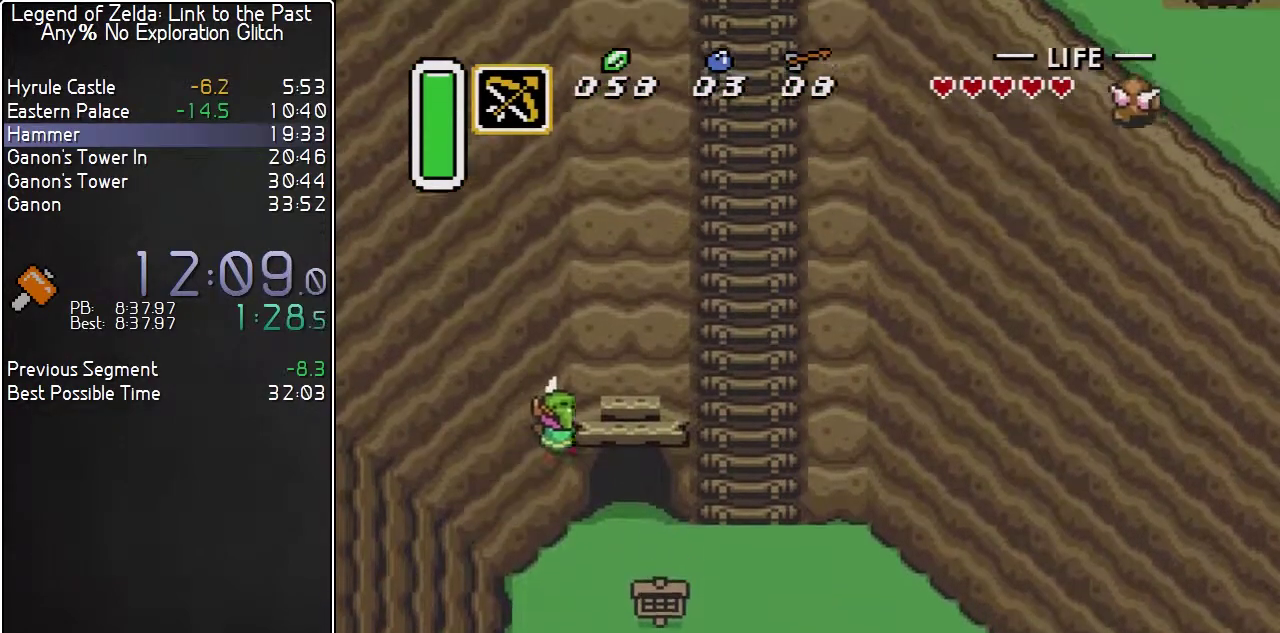
{"buttons": ["DPAD_LEFT"], "events": [[367, "A", "up"], [500, "DPAD_LEFT", "down"]]}
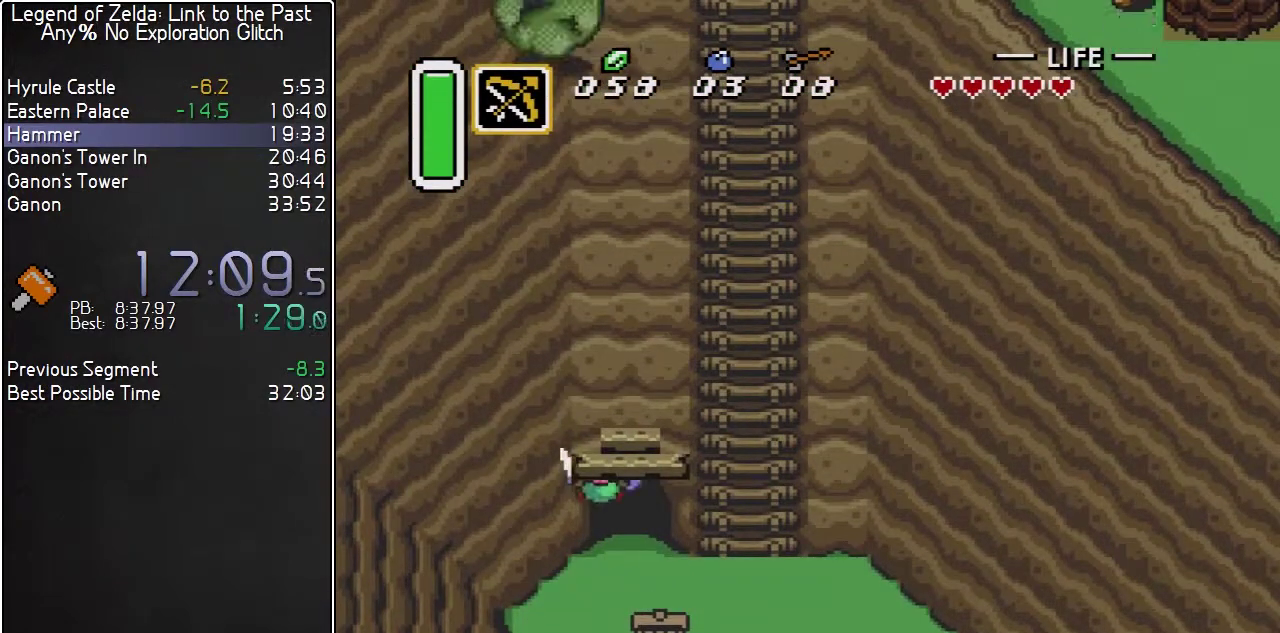
{"buttons": ["A", "DPAD_LEFT"], "events": [[433, "A", "down"]]}
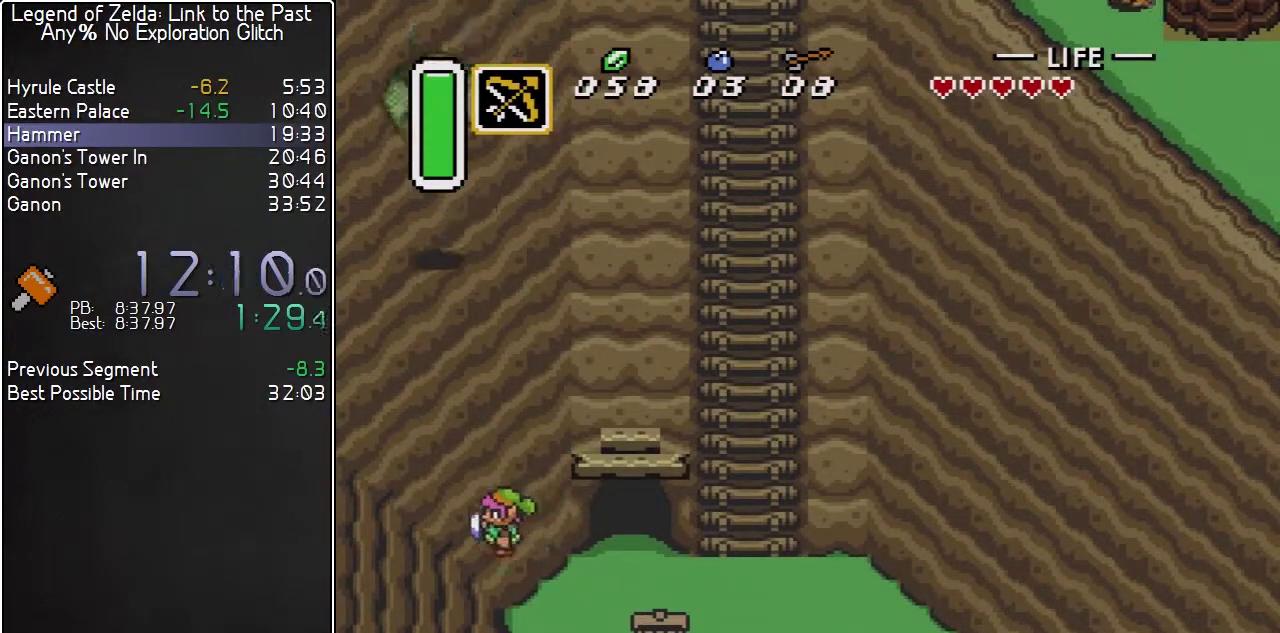
{"buttons": ["A"], "events": [[33, "DPAD_LEFT", "up"], [100, "DPAD_DOWN", "down"], [183, "DPAD_DOWN", "up"]]}
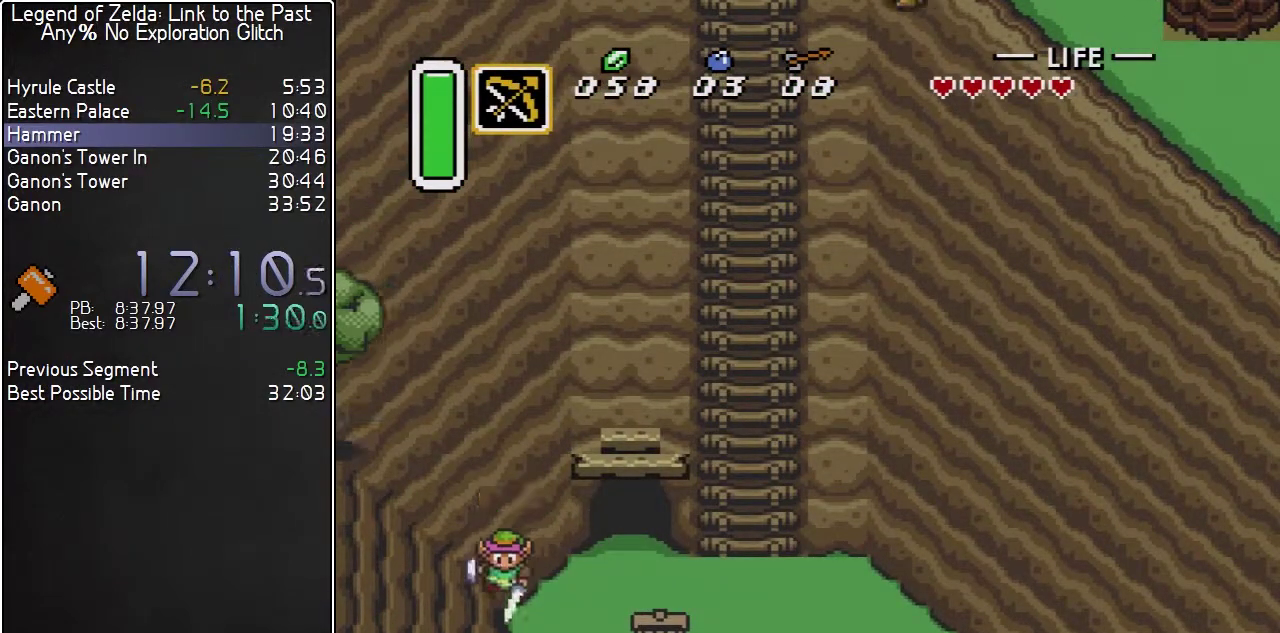
{"buttons": ["A"], "events": []}
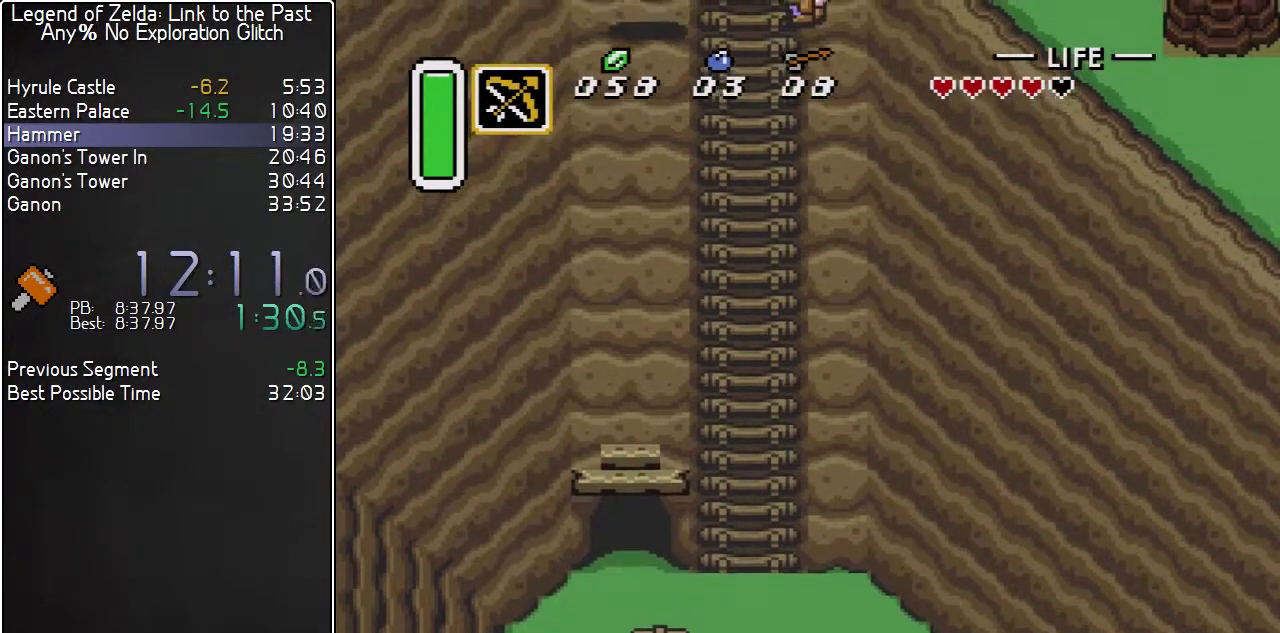
{"buttons": ["DPAD_UP"], "events": [[67, "DPAD_UP", "down"], [83, "A", "up"]]}
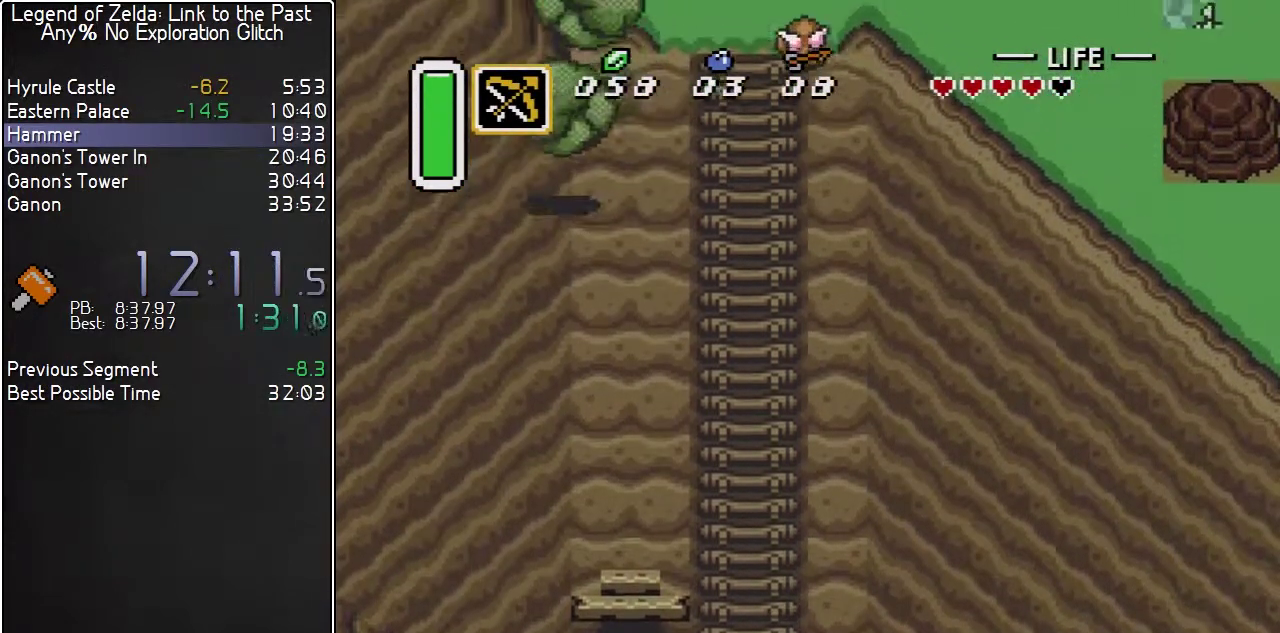
{"buttons": ["DPAD_DOWN"], "events": [[317, "DPAD_UP", "up"], [350, "DPAD_DOWN", "down"]]}
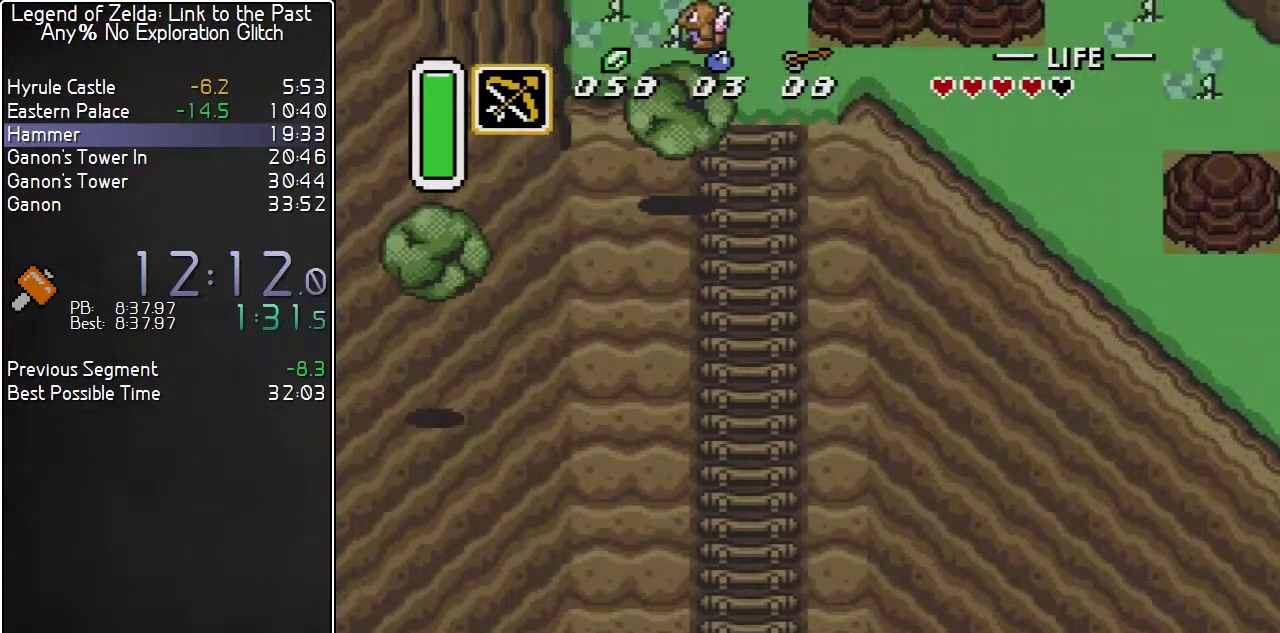
{"buttons": ["DPAD_DOWN"], "events": [[83, "DPAD_DOWN", "up"], [83, "DPAD_UP", "down"], [383, "DPAD_UP", "up"], [417, "DPAD_DOWN", "down"]]}
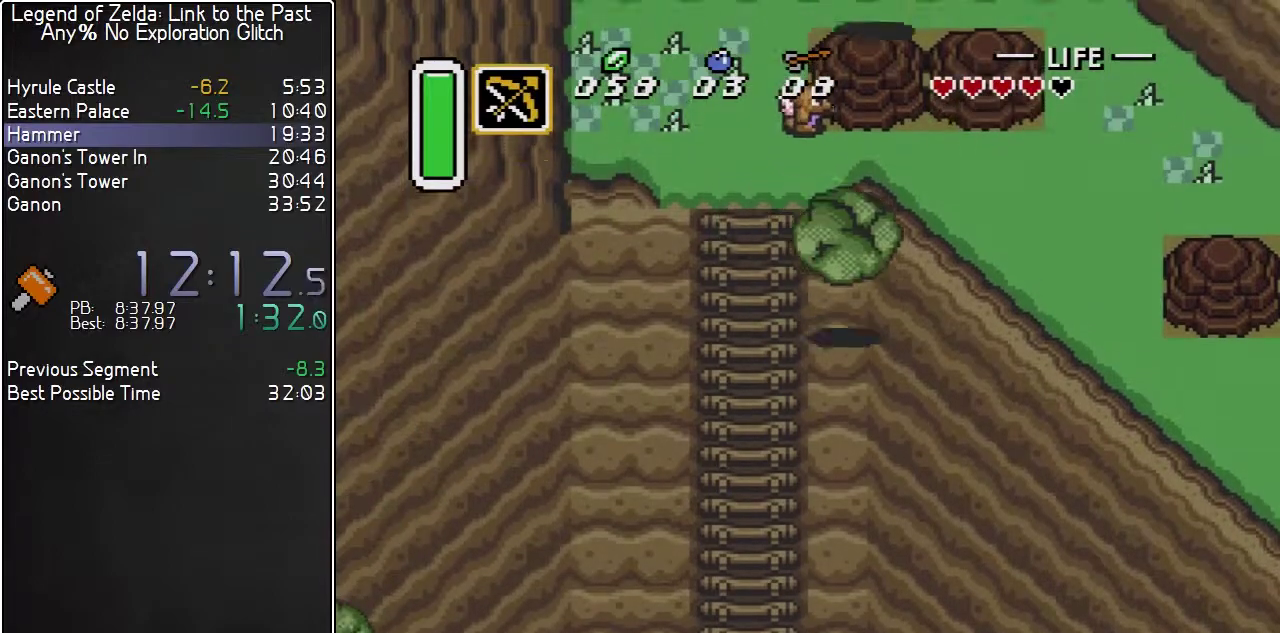
{"buttons": ["DPAD_UP"], "events": [[333, "DPAD_DOWN", "up"], [333, "DPAD_UP", "down"]]}
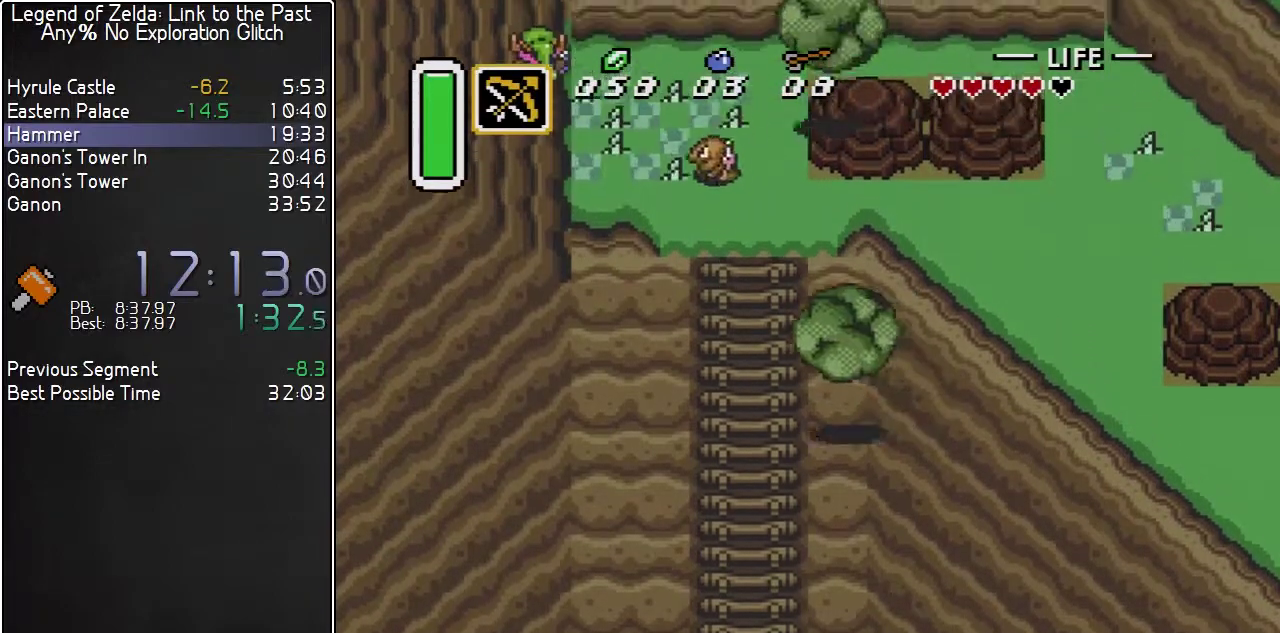
{"buttons": ["DPAD_DOWN"], "events": [[300, "DPAD_DOWN", "down"], [300, "DPAD_UP", "up"]]}
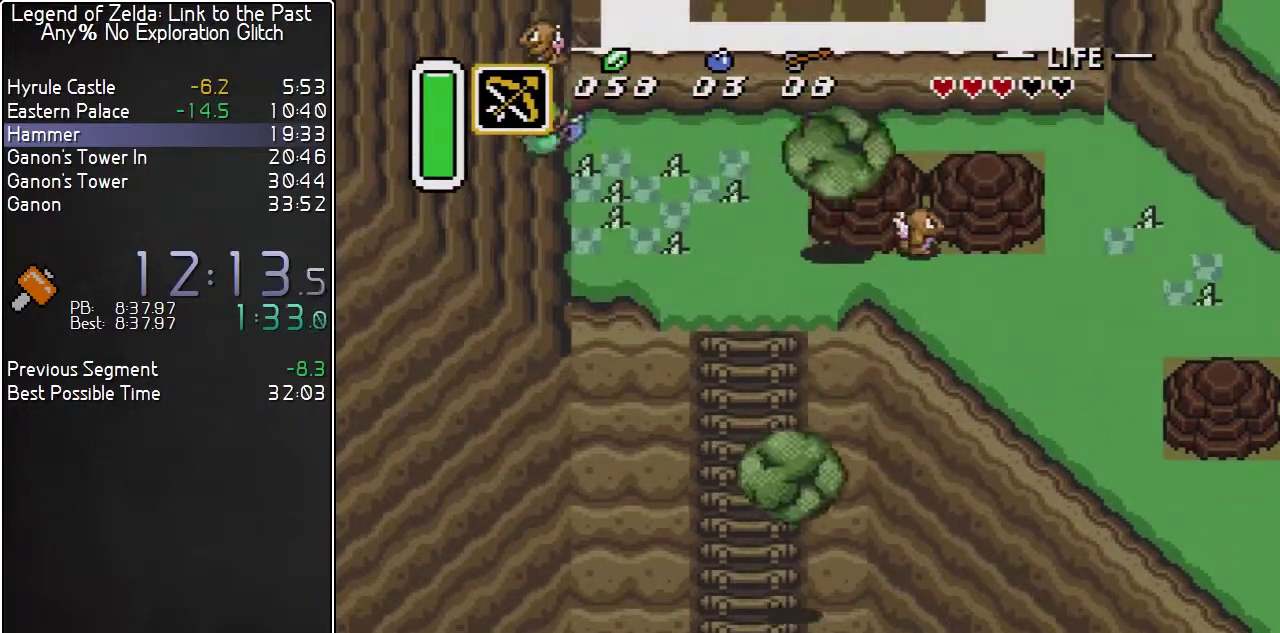
{"buttons": ["DPAD_RIGHT"], "events": [[50, "DPAD_DOWN", "up"], [50, "DPAD_RIGHT", "down"], [167, "DPAD_UP", "down"], [183, "DPAD_RIGHT", "up"], [300, "B", "down"], [350, "DPAD_UP", "up"], [450, "B", "up"], [450, "DPAD_RIGHT", "down"]]}
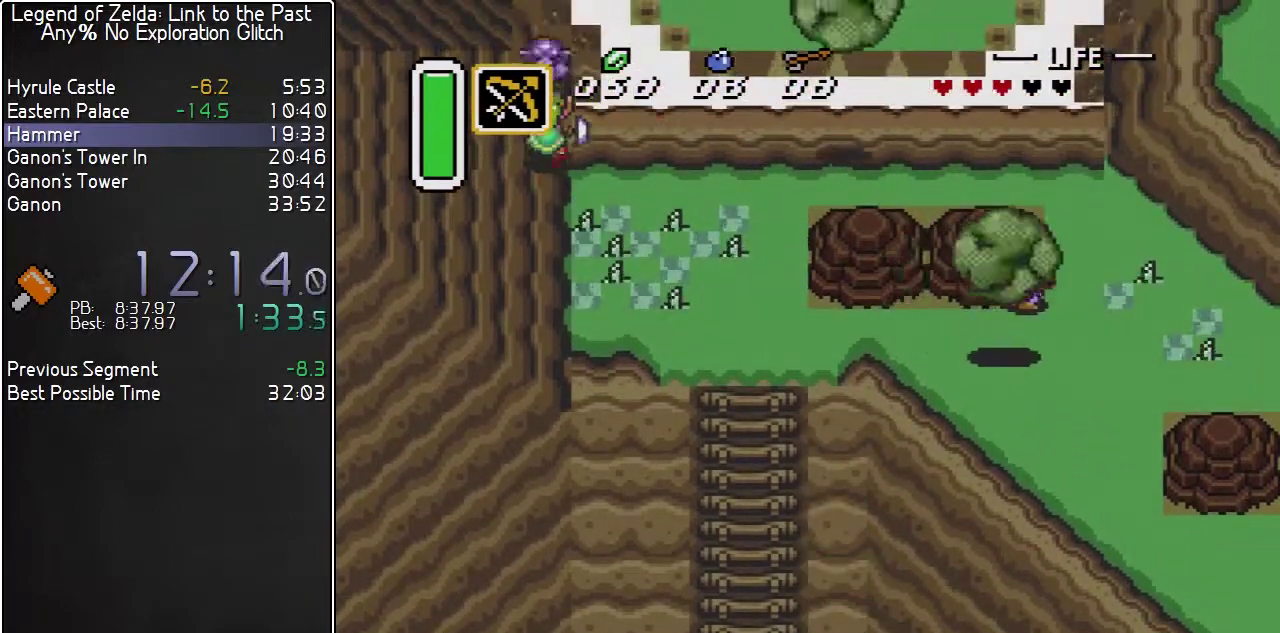
{"buttons": ["DPAD_UP", "DPAD_RIGHT"], "events": [[167, "DPAD_UP", "down"]]}
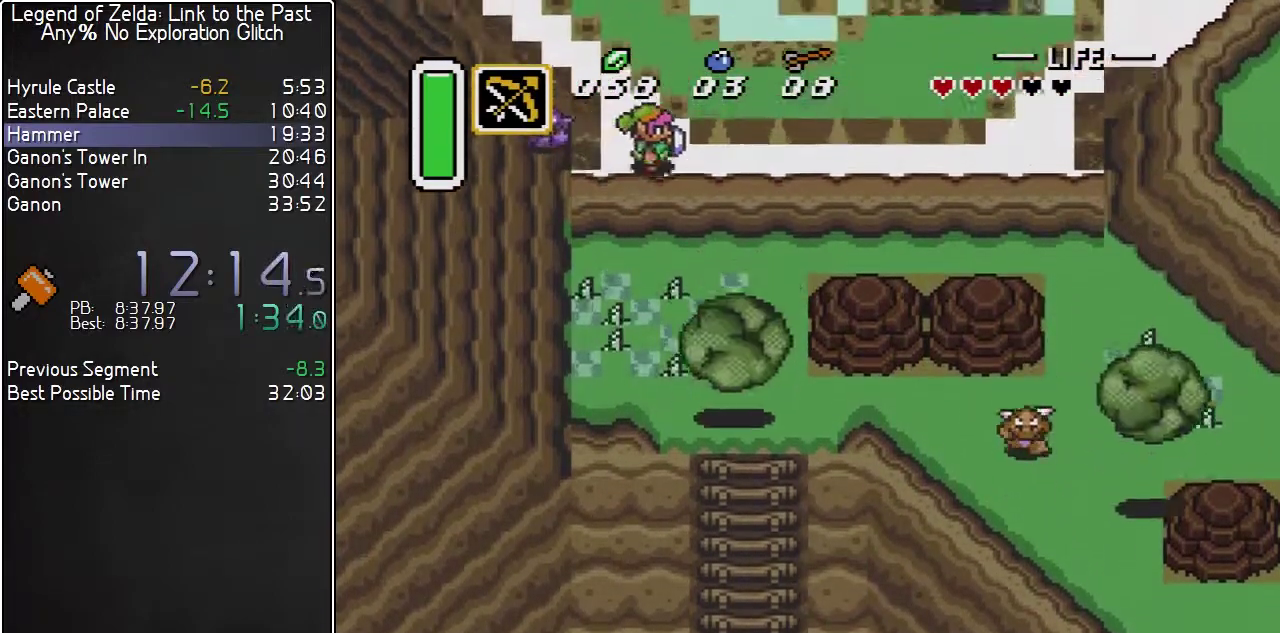
{"buttons": ["DPAD_UP"], "events": [[383, "DPAD_RIGHT", "up"]]}
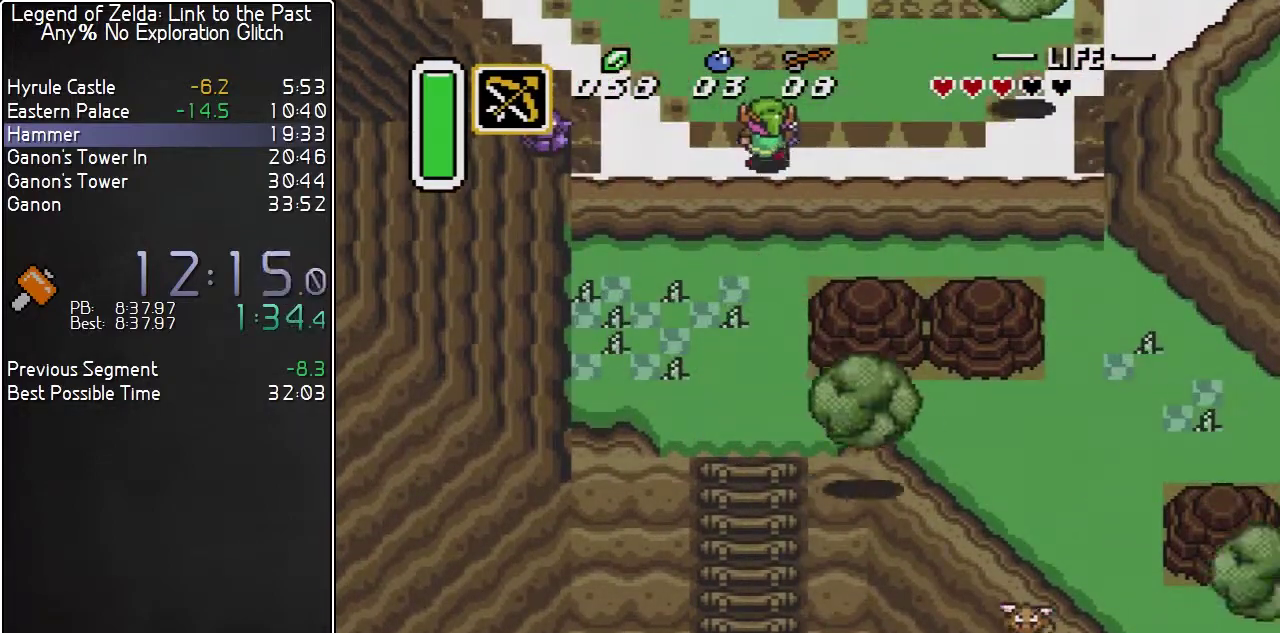
{"buttons": ["DPAD_UP"], "events": [[17, "DPAD_RIGHT", "down"], [200, "DPAD_RIGHT", "up"]]}
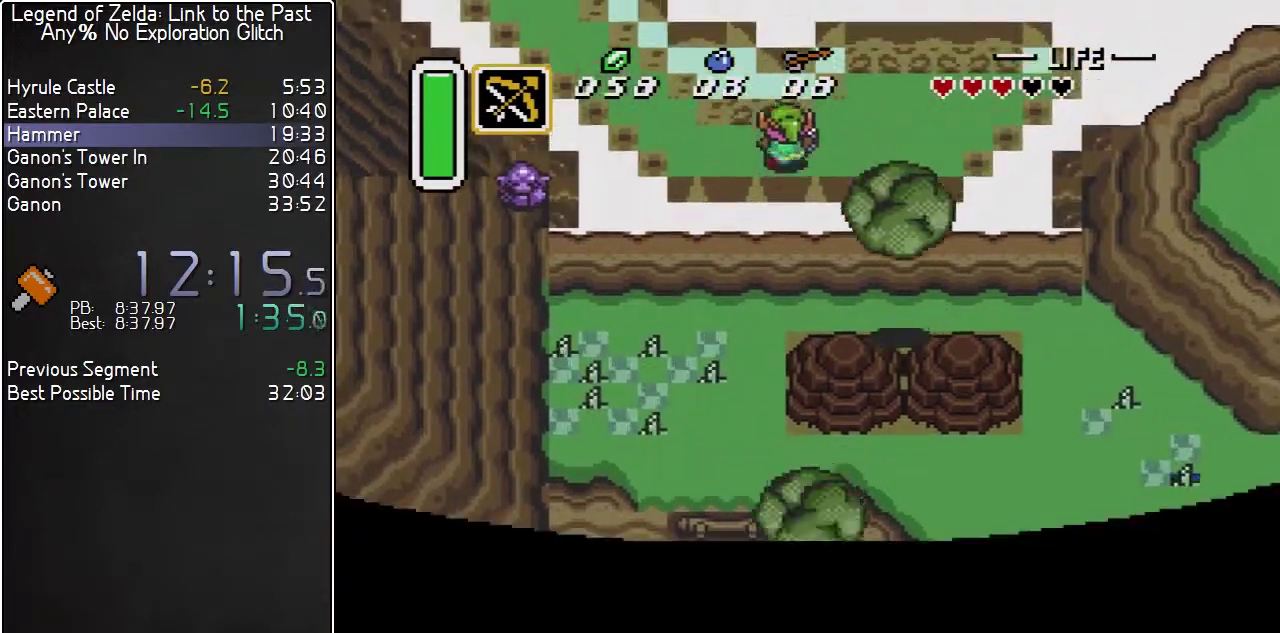
{"buttons": ["DPAD_UP"], "events": []}
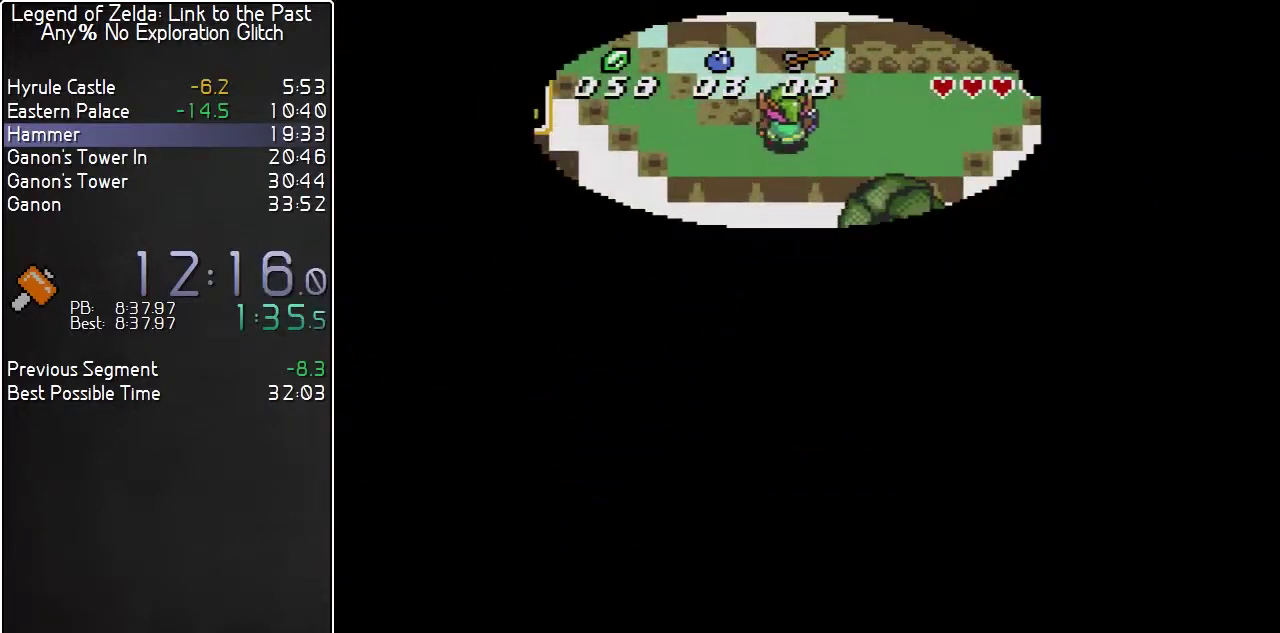
{"buttons": [], "events": [[17, "DPAD_UP", "up"]]}
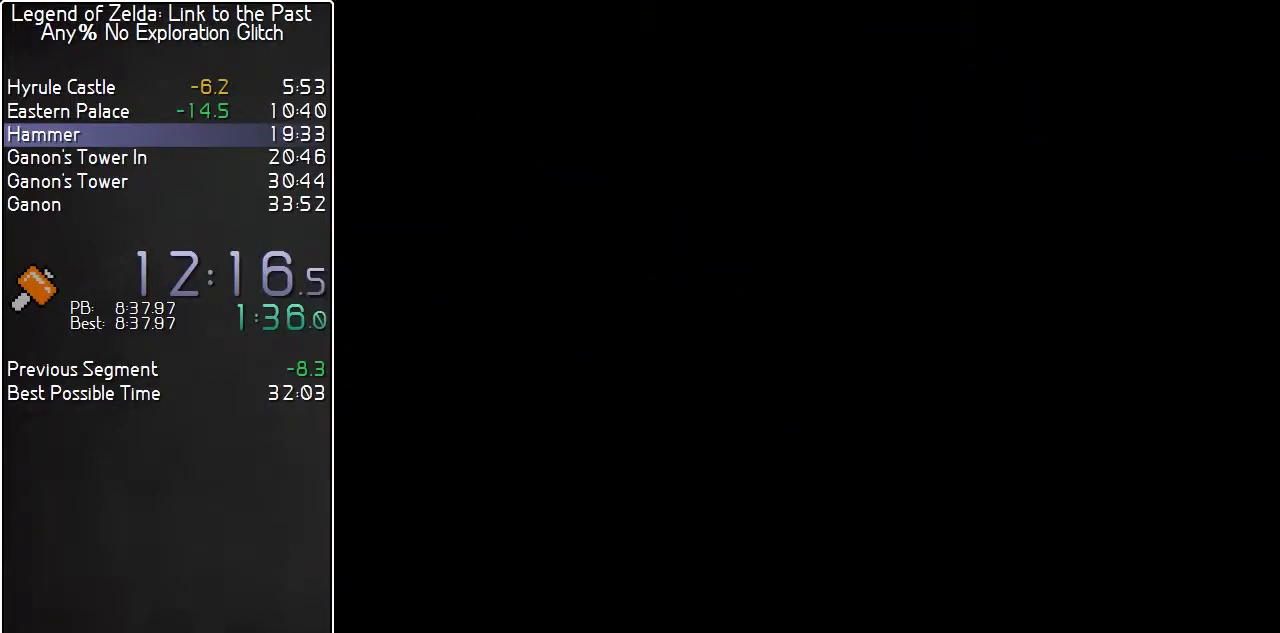
{"buttons": [], "events": []}
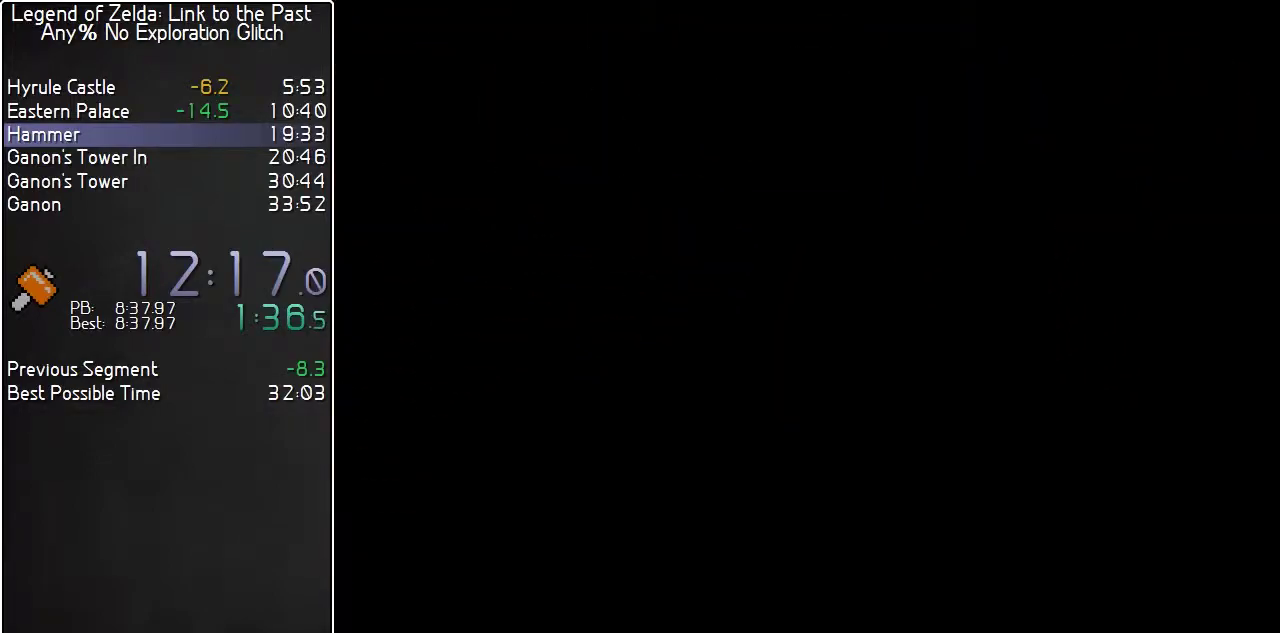
{"buttons": [], "events": []}
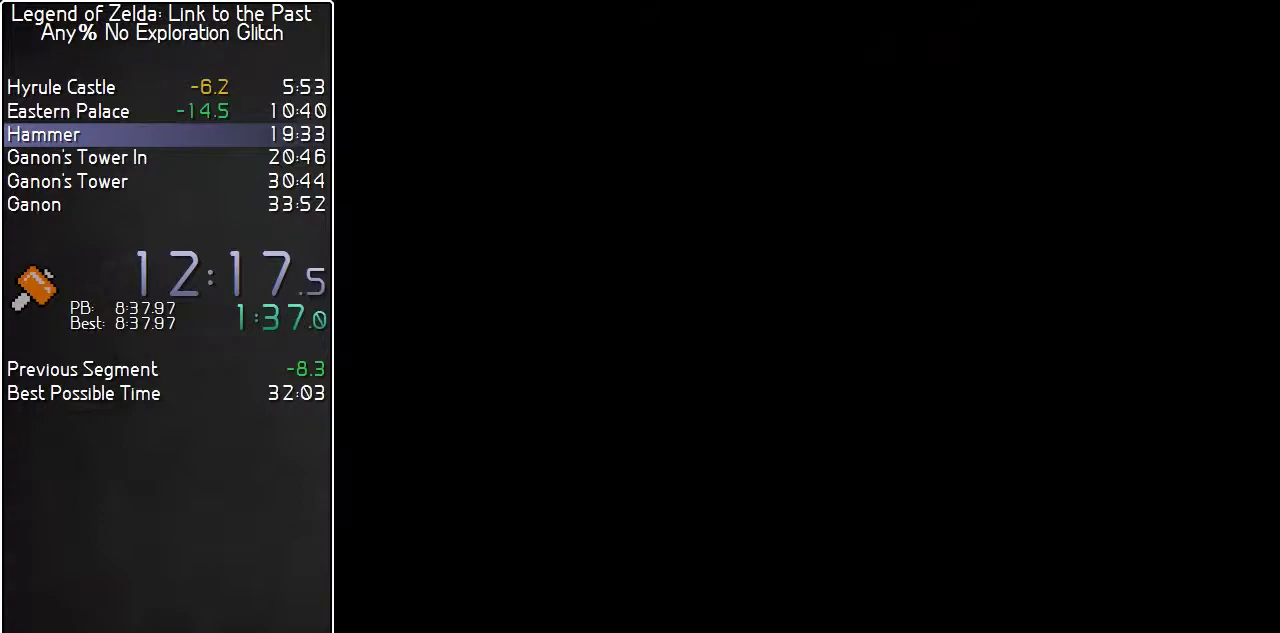
{"buttons": ["DPAD_UP"], "events": [[100, "DPAD_UP", "down"], [233, "DPAD_UP", "up"], [333, "DPAD_UP", "down"]]}
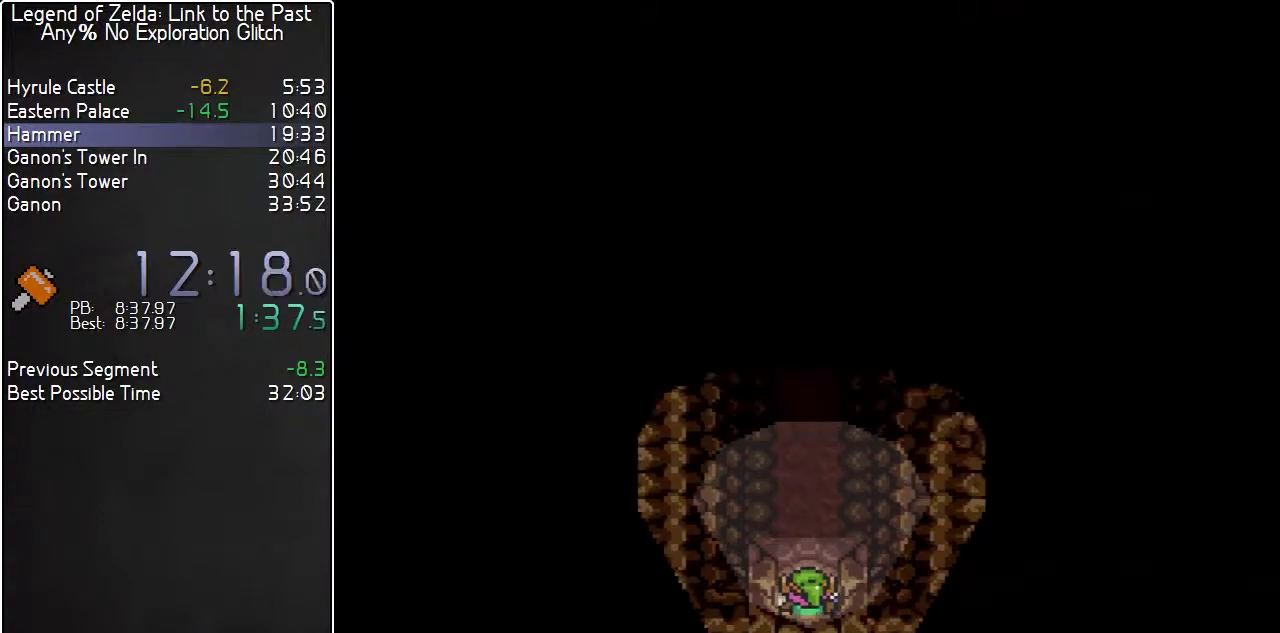
{"buttons": ["A"], "events": [[267, "A", "down"], [300, "DPAD_UP", "up"]]}
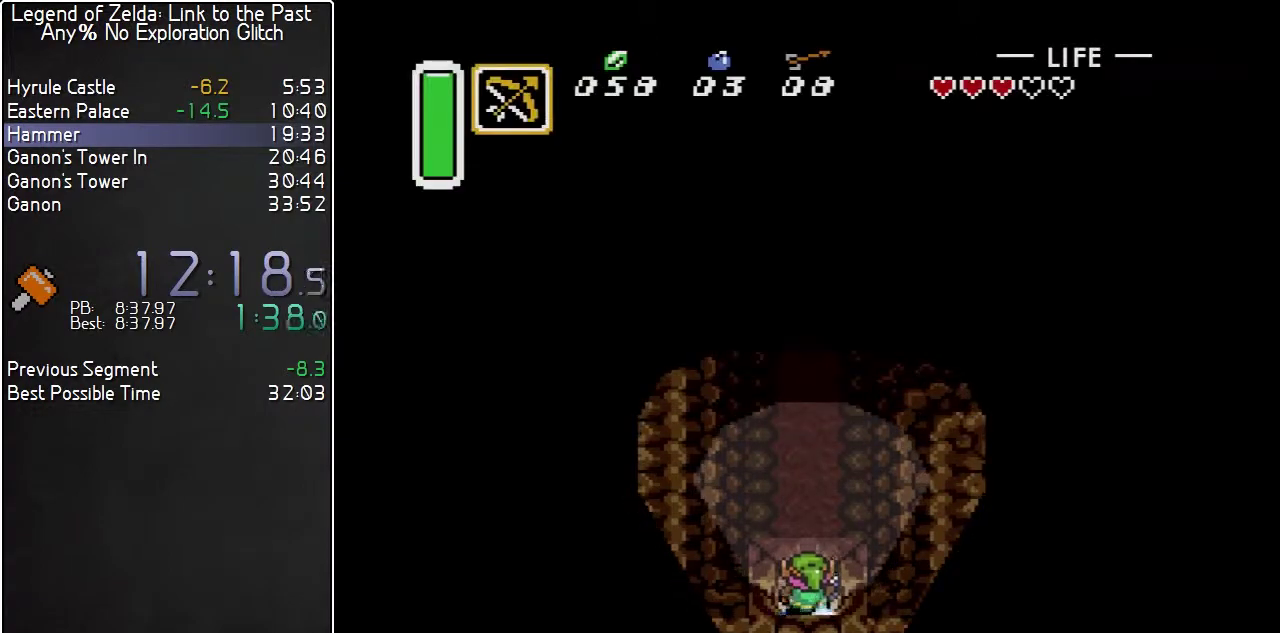
{"buttons": ["A", "DPAD_UP"], "events": [[183, "DPAD_UP", "down"]]}
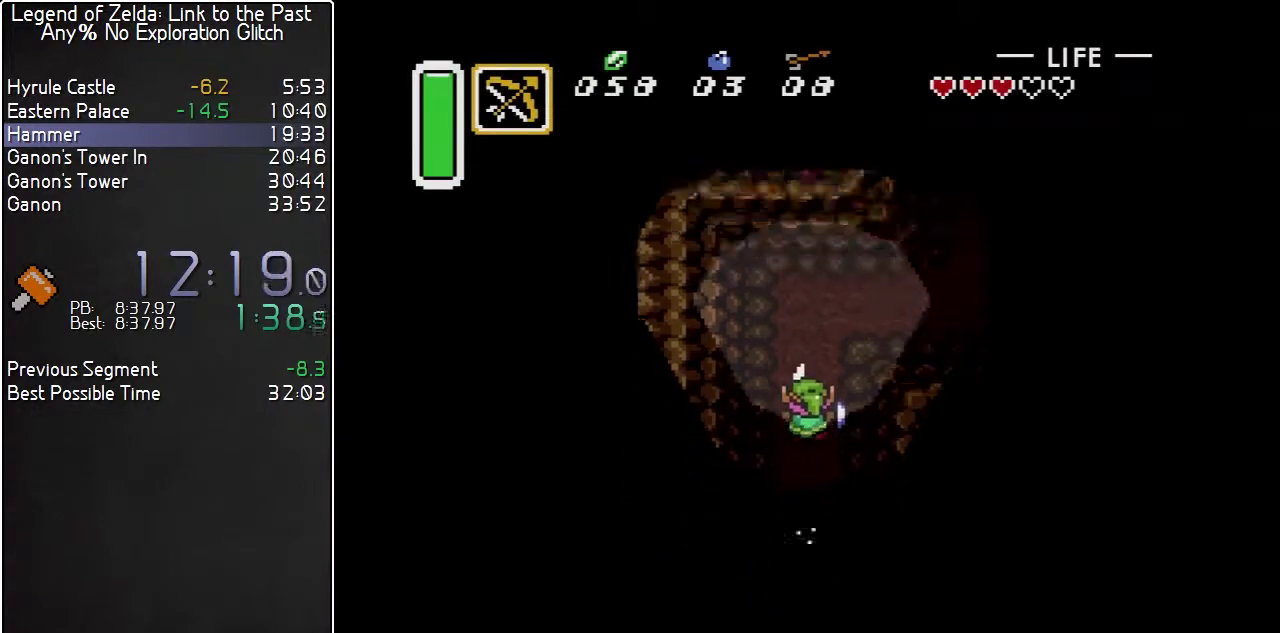
{"buttons": ["DPAD_UP", "DPAD_RIGHT"], "events": [[133, "DPAD_RIGHT", "down"], [200, "A", "up"]]}
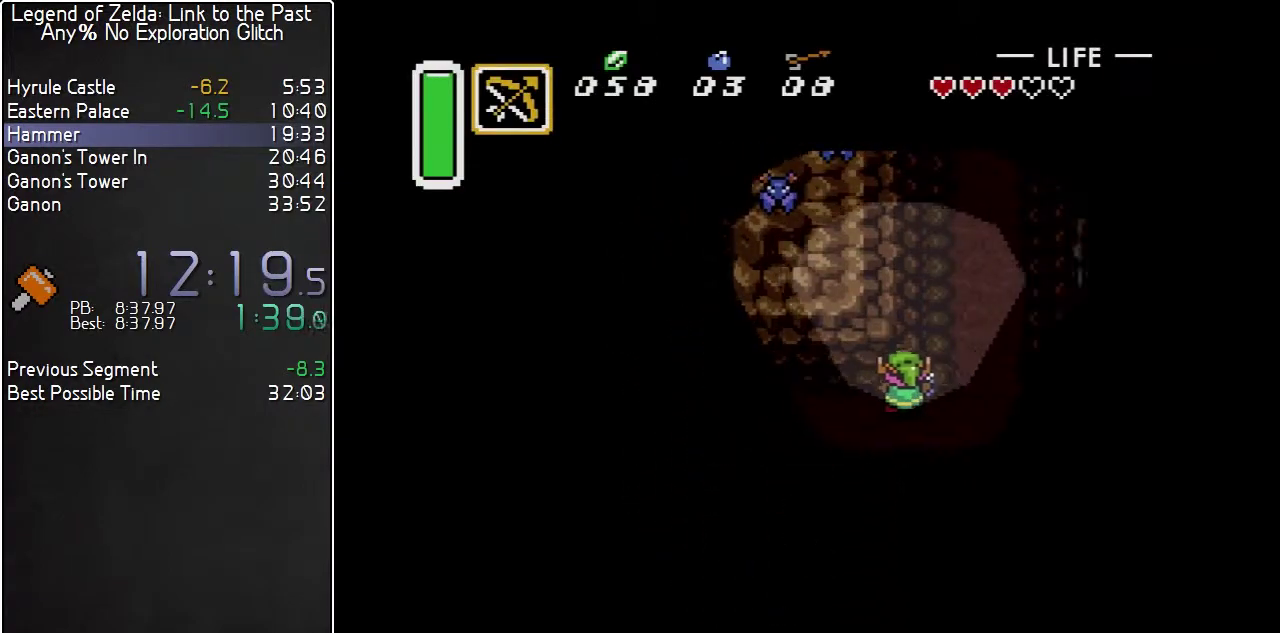
{"buttons": ["A"], "events": [[100, "A", "down"], [100, "DPAD_RIGHT", "up"], [383, "DPAD_UP", "up"]]}
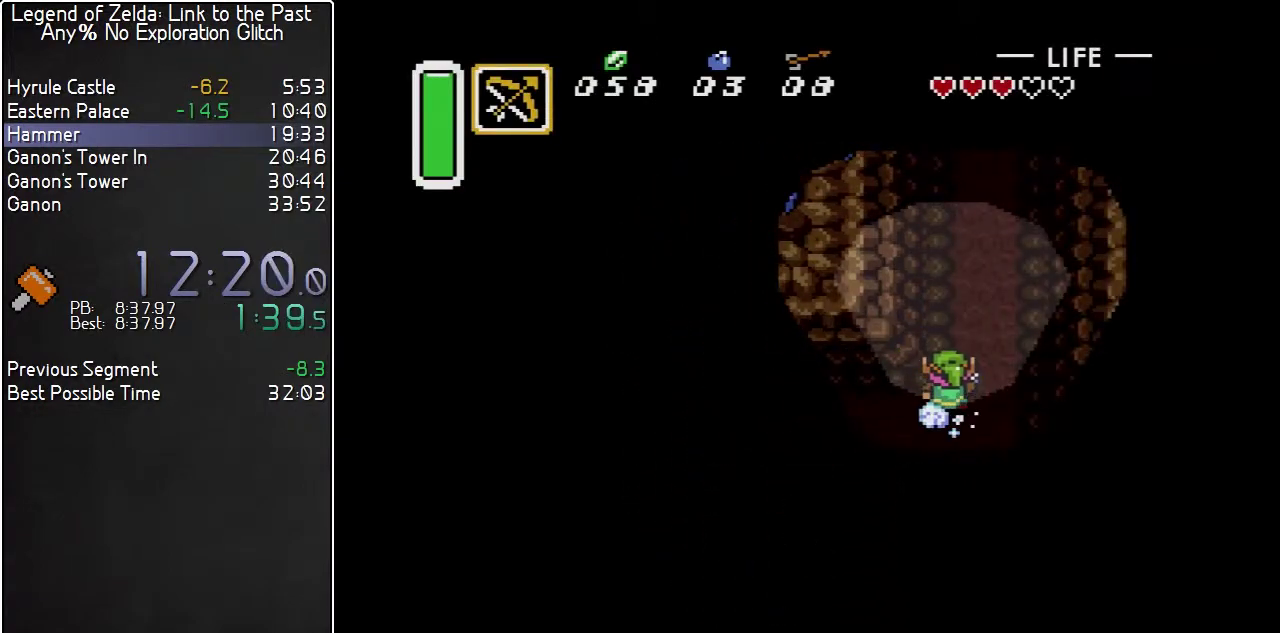
{"buttons": [], "events": [[367, "A", "up"]]}
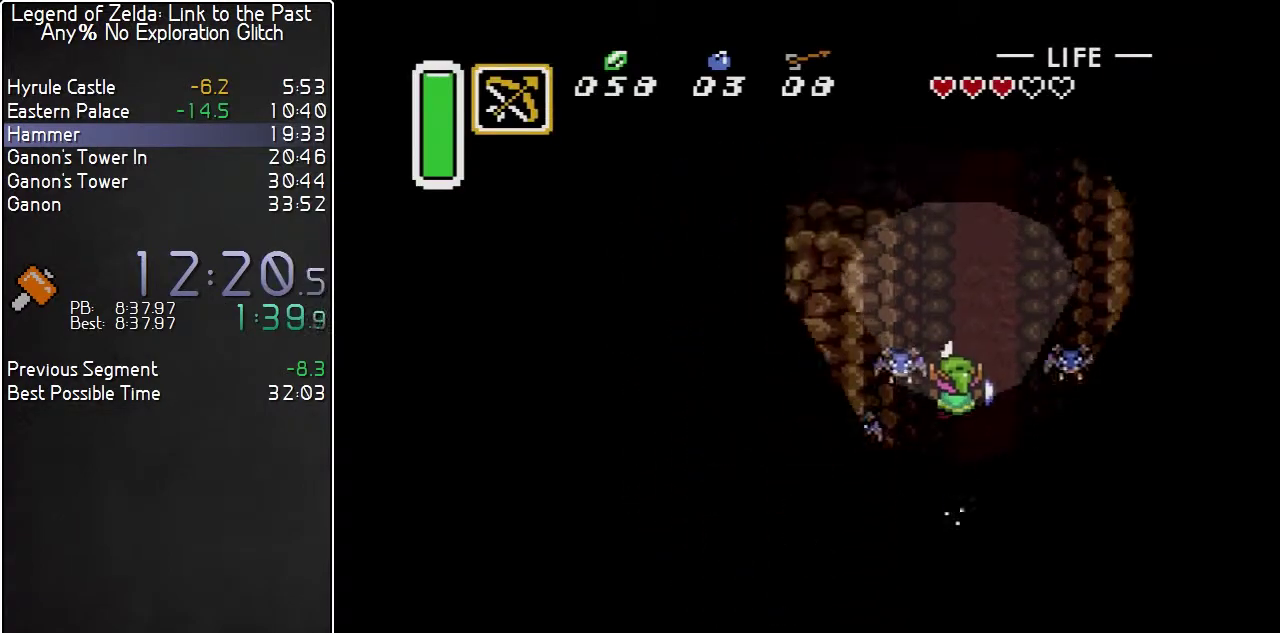
{"buttons": ["A", "DPAD_LEFT"], "events": [[300, "DPAD_LEFT", "down"], [317, "A", "down"]]}
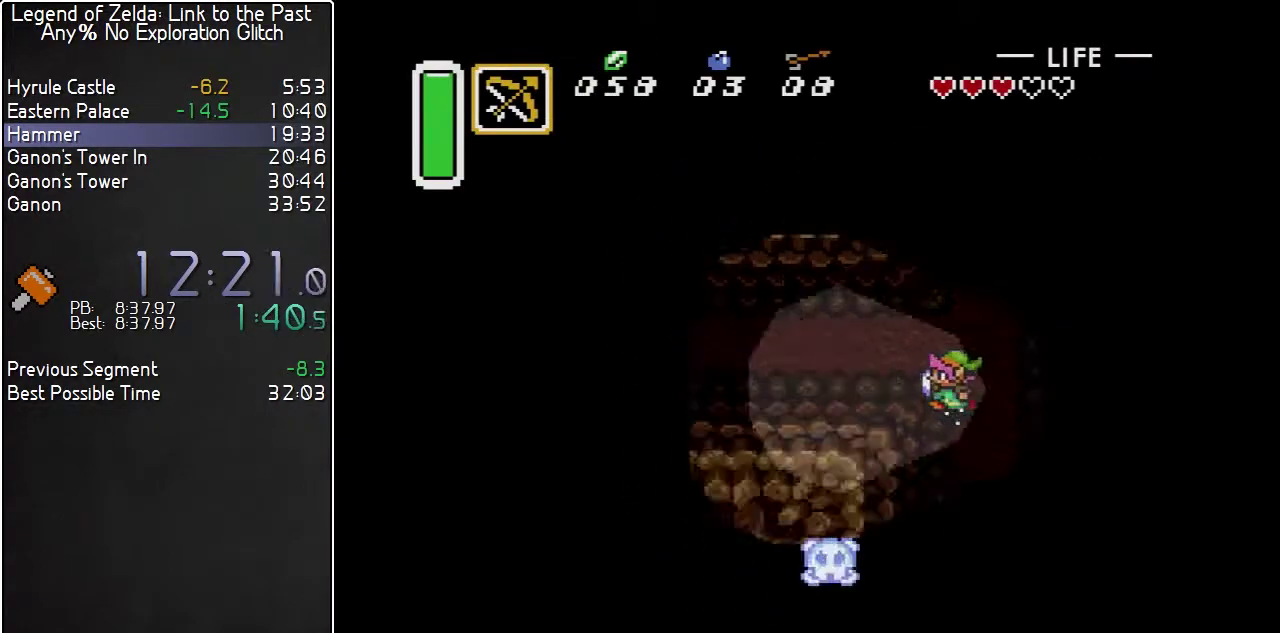
{"buttons": ["A", "DPAD_LEFT"], "events": []}
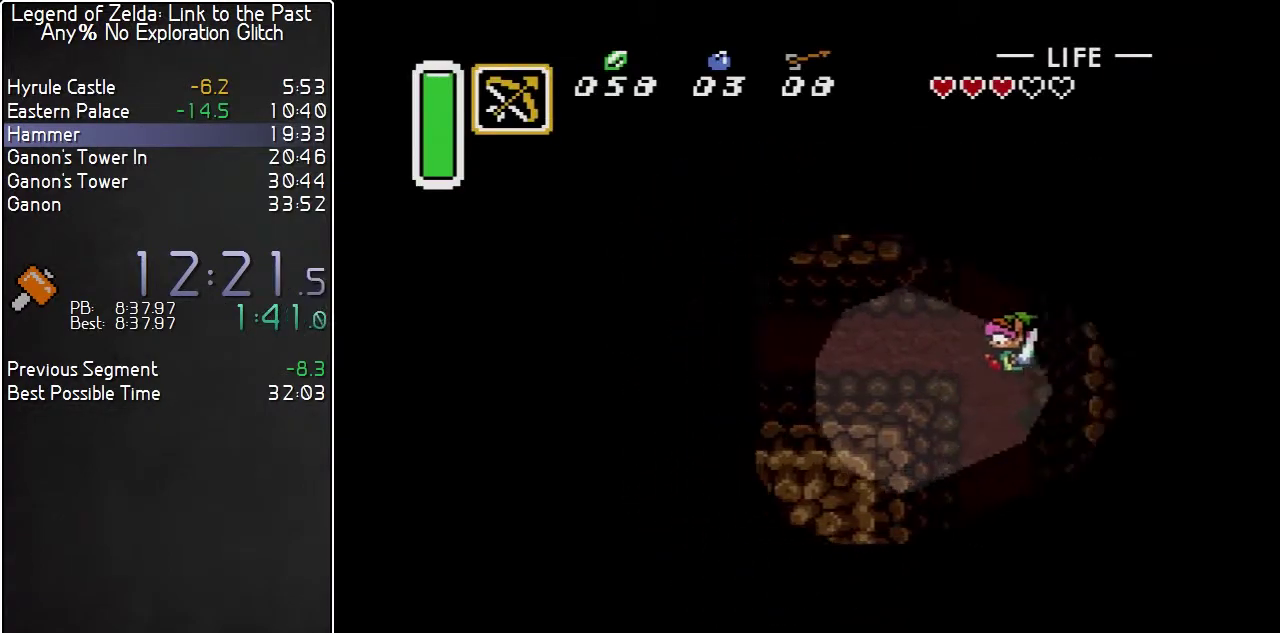
{"buttons": ["A", "DPAD_LEFT"], "events": [[133, "A", "up"], [300, "DPAD_LEFT", "up"], [417, "DPAD_UP", "down"], [483, "A", "down"], [483, "DPAD_LEFT", "down"], [483, "DPAD_UP", "up"]]}
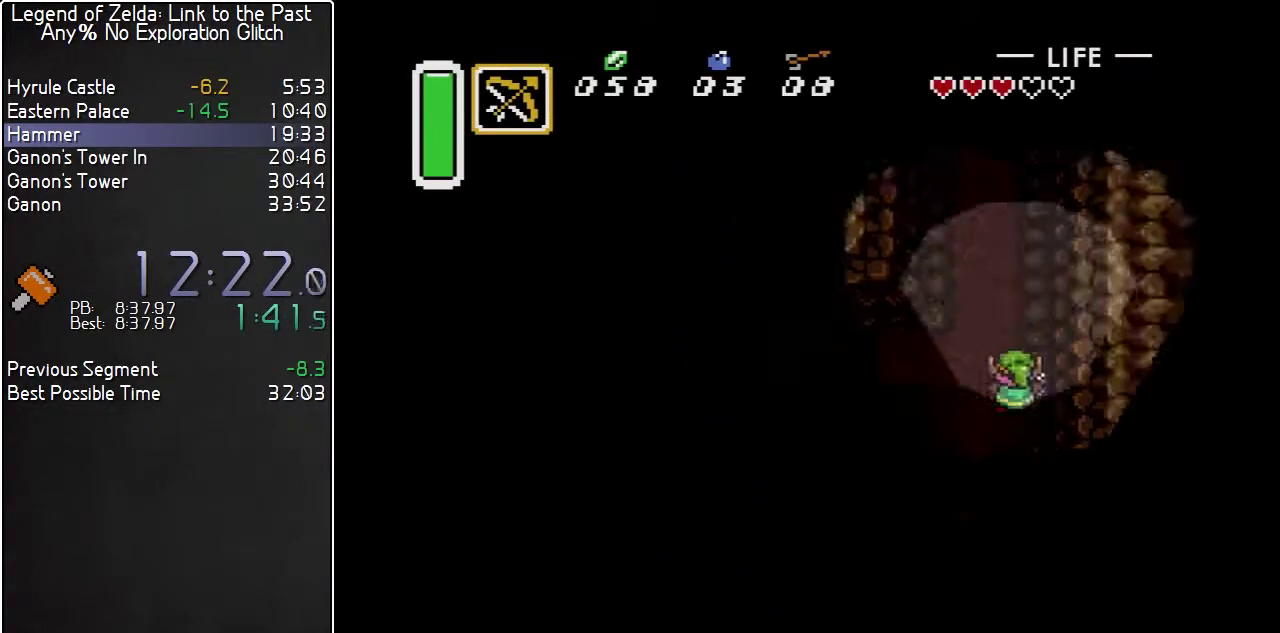
{"buttons": ["A", "DPAD_LEFT"], "events": []}
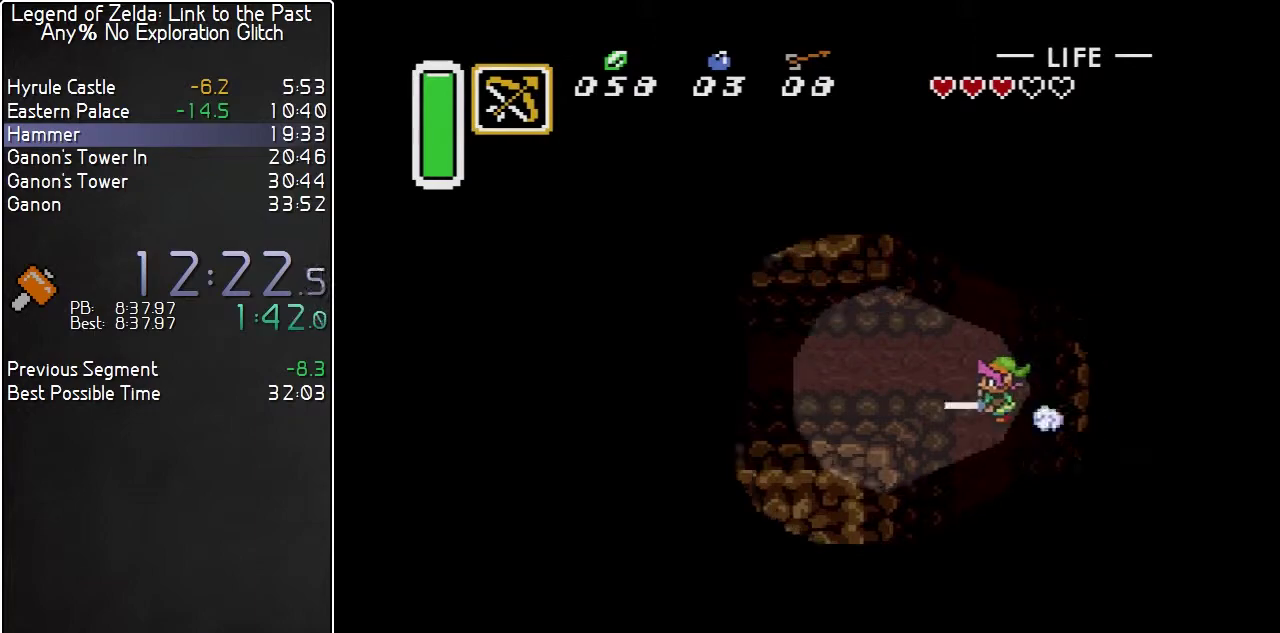
{"buttons": ["A", "DPAD_LEFT"], "events": []}
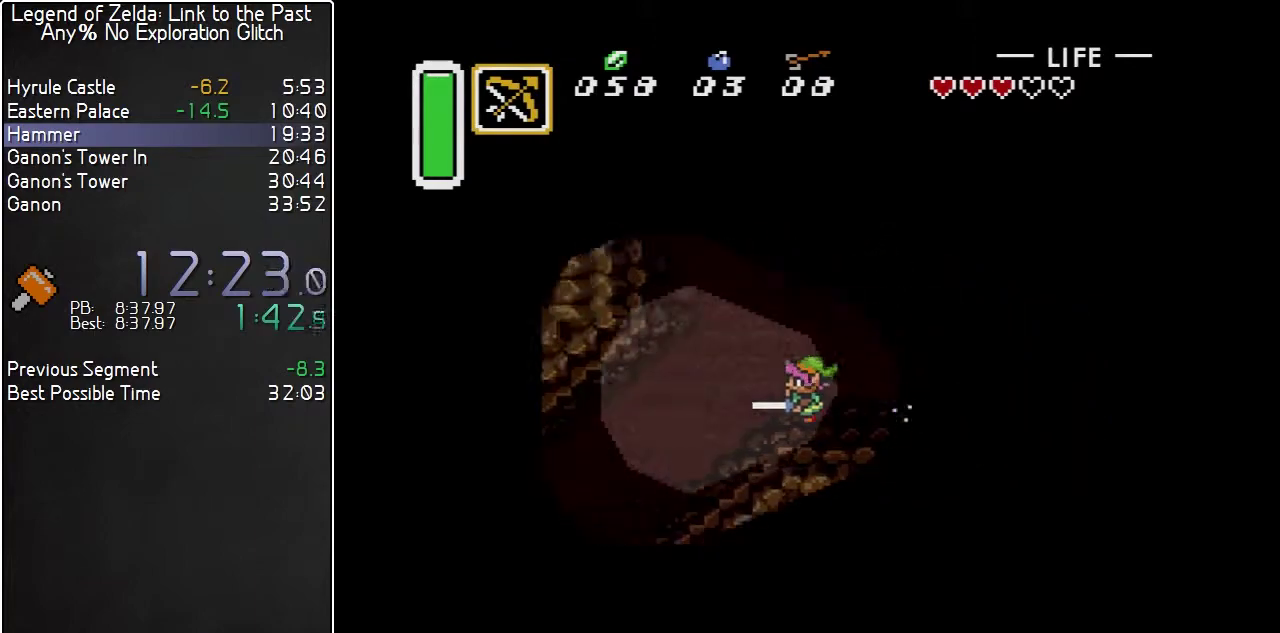
{"buttons": ["DPAD_LEFT"], "events": [[50, "A", "up"]]}
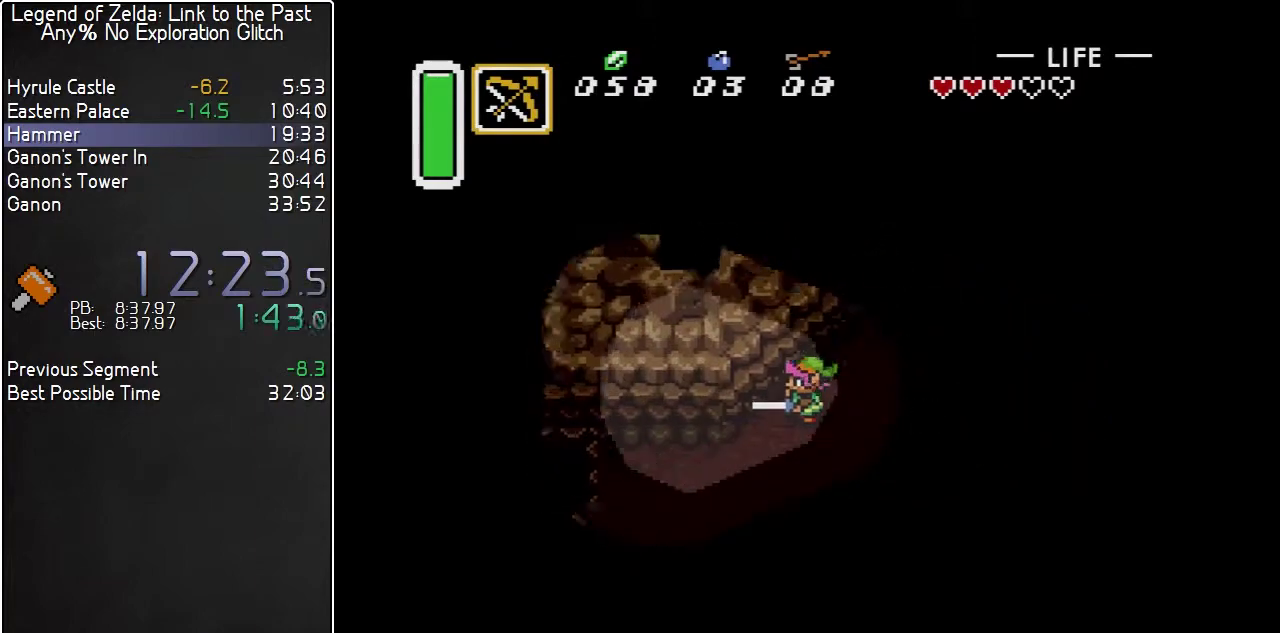
{"buttons": ["DPAD_DOWN", "DPAD_LEFT"], "events": [[133, "DPAD_DOWN", "down"], [200, "DPAD_LEFT", "up"], [333, "DPAD_LEFT", "down"]]}